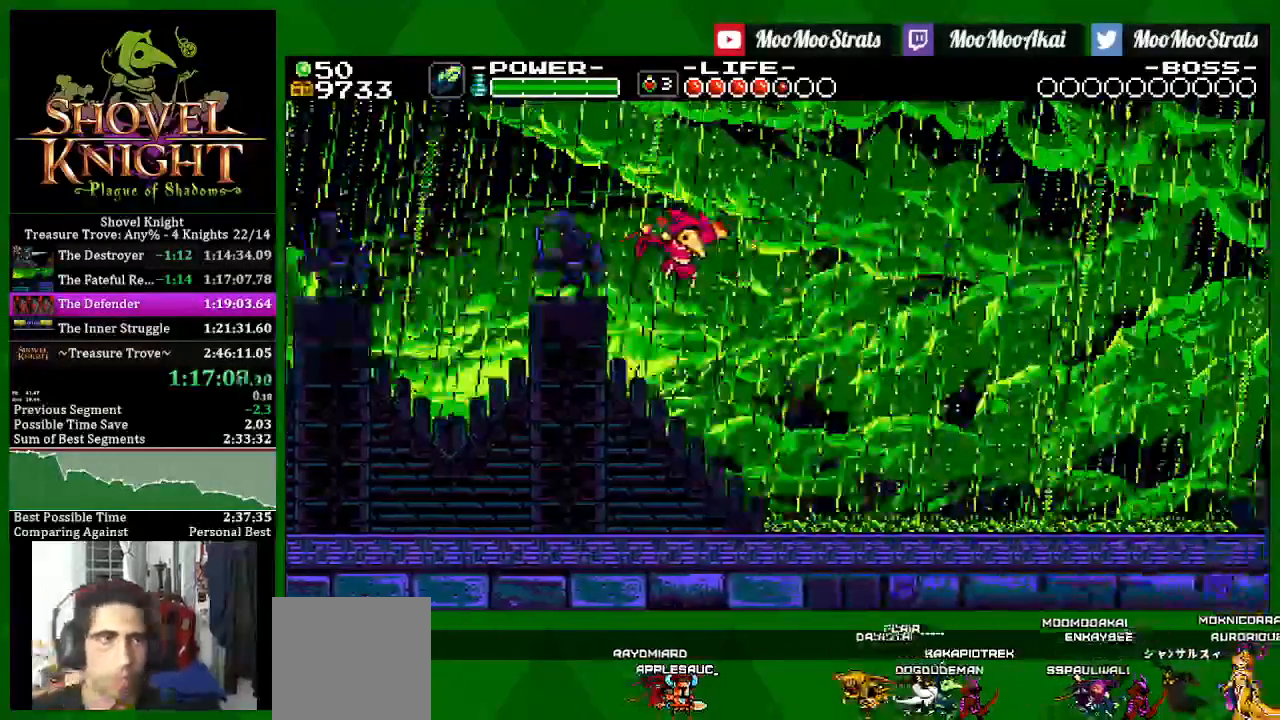
Gameplay with a controller (PlayStation layout); each line is a JSON object with the inputs held at the frame after it. "events" lists button and stick changes between this image and that frame as [ms after this image, input, new state], when the widget could be followed in between.
{"buttons": [], "left_stick": "center", "right_stick": "center", "events": []}
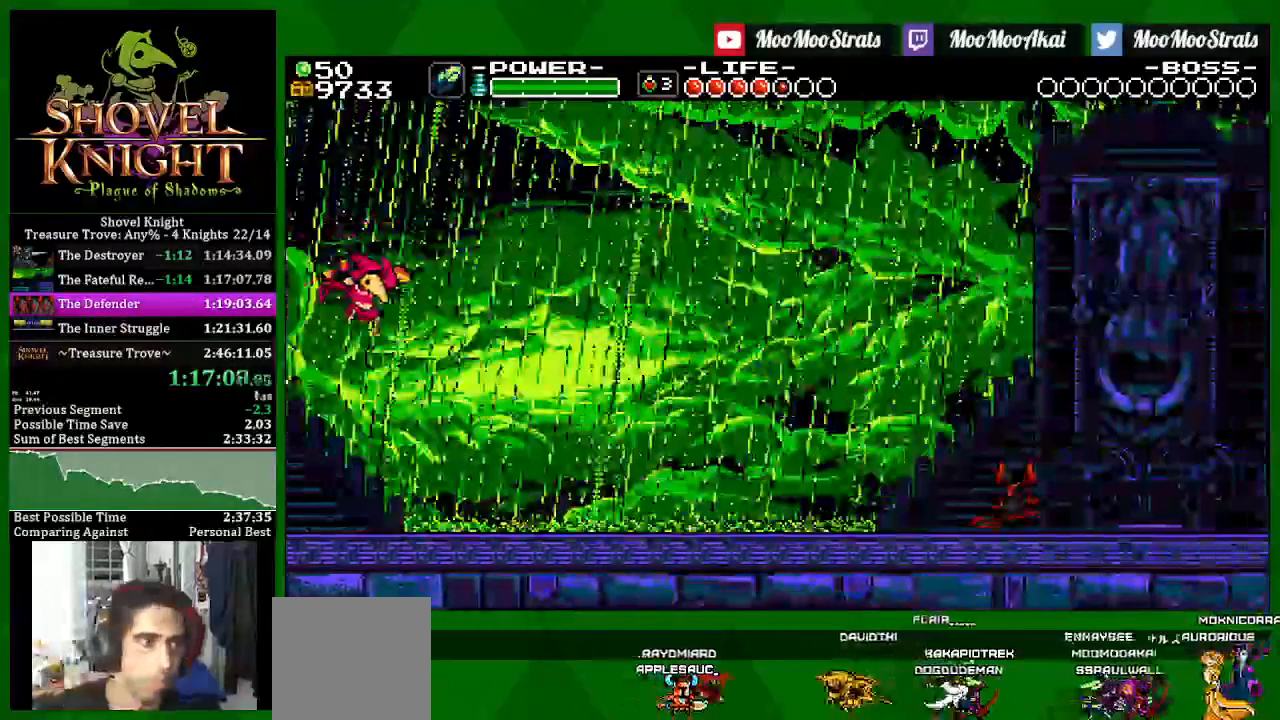
{"buttons": [], "left_stick": "center", "right_stick": "center"}
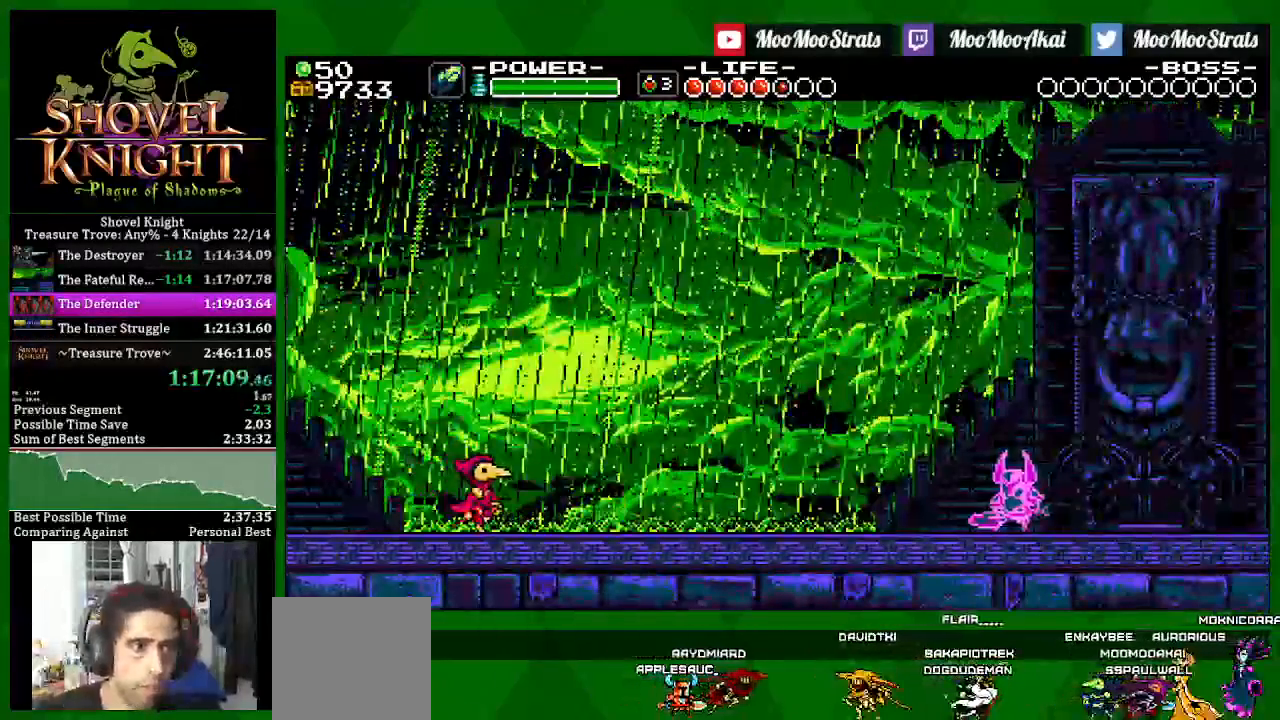
{"buttons": ["L1"], "left_stick": "center", "right_stick": "center", "events": [[450, "L1", "down"]]}
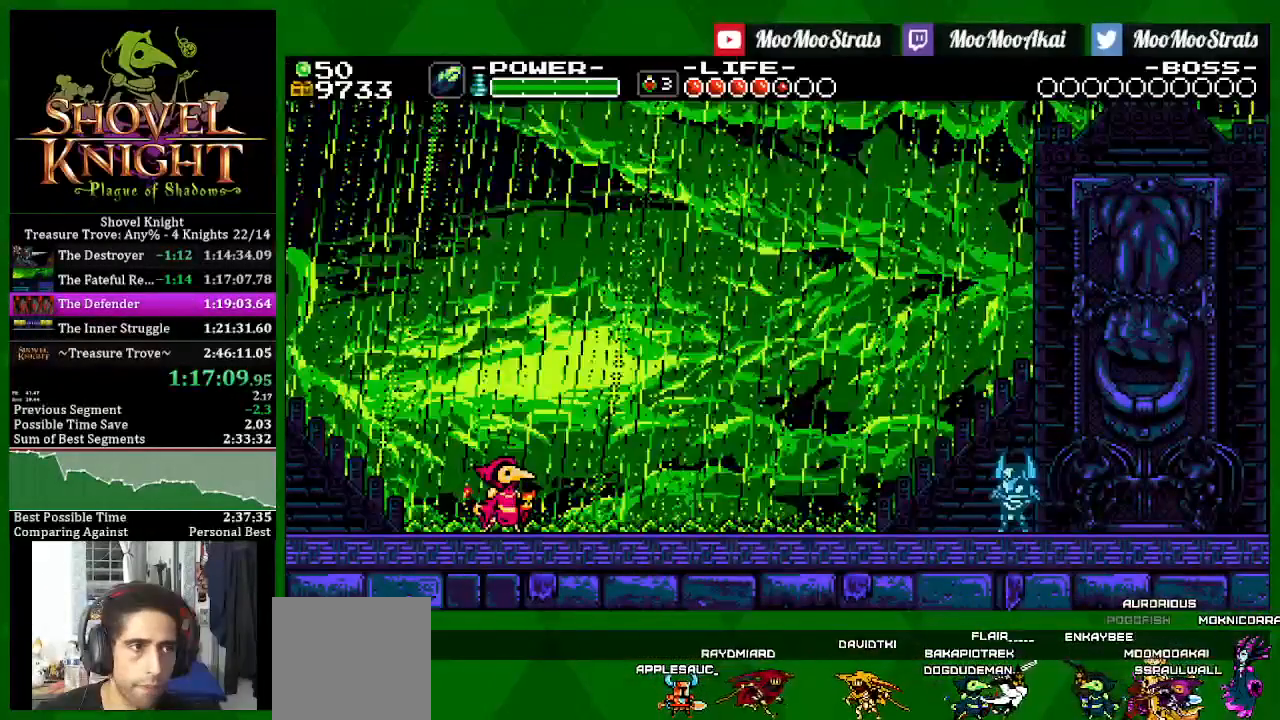
{"buttons": ["L1"], "left_stick": "center", "right_stick": "center", "events": [[217, "L1", "up"], [267, "L1", "down"], [350, "L1", "up"], [417, "L1", "down"]]}
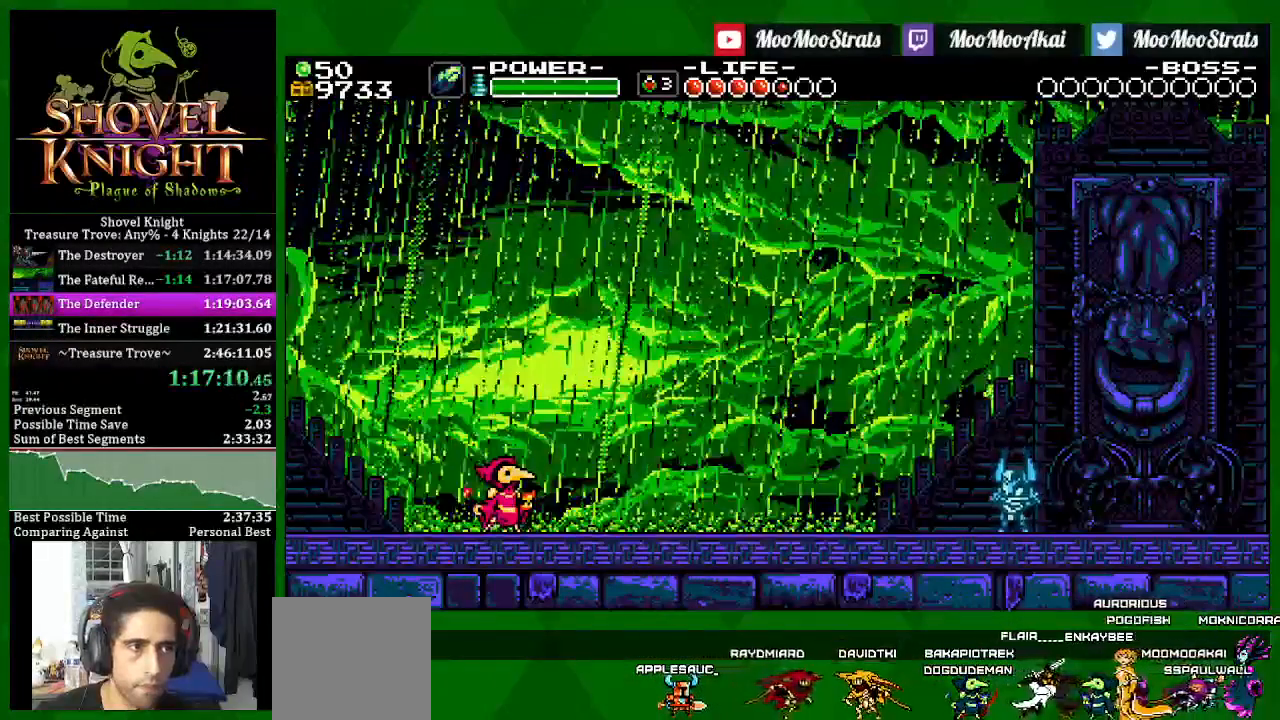
{"buttons": [], "left_stick": "center", "right_stick": "center", "events": [[67, "L1", "up"]]}
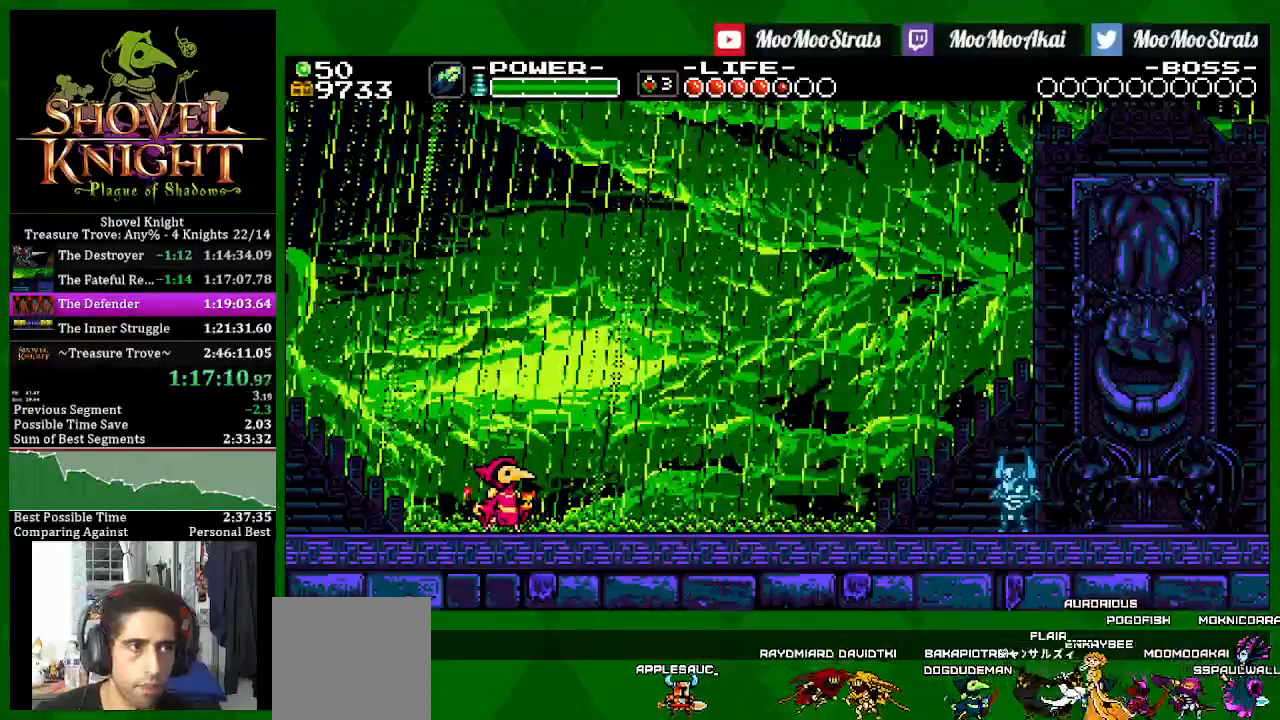
{"buttons": [], "left_stick": "center", "right_stick": "center", "events": []}
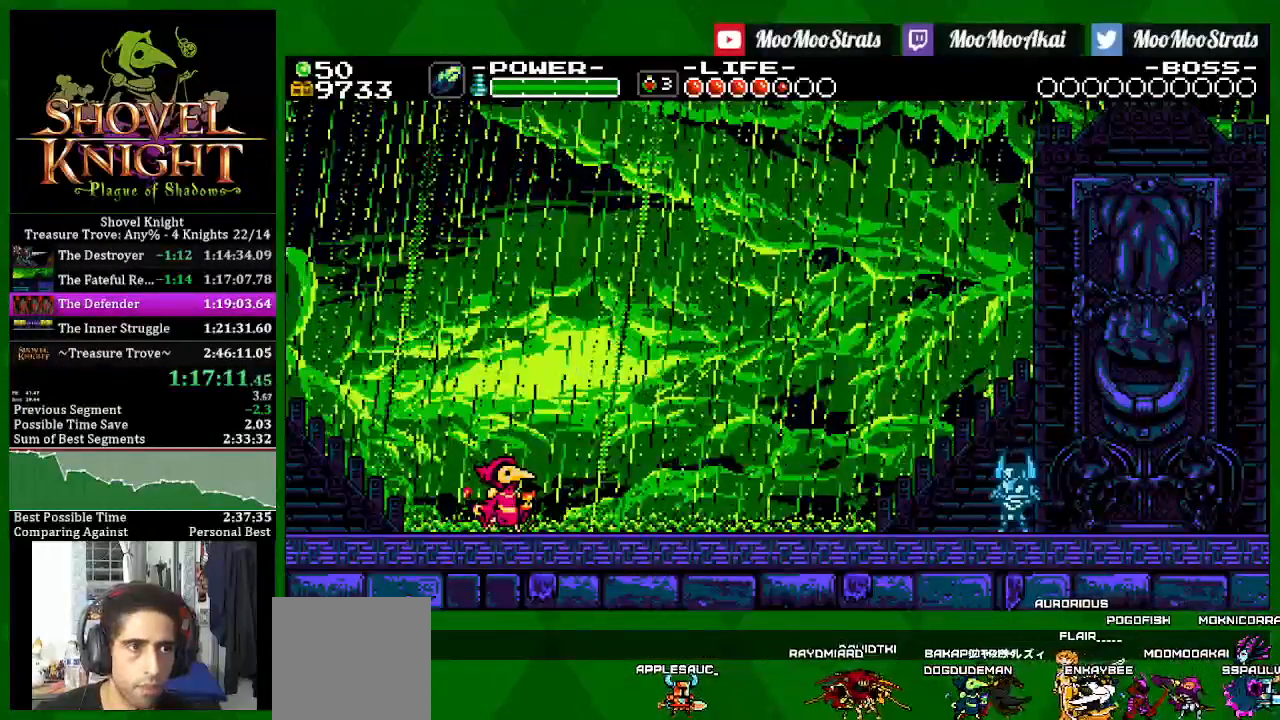
{"buttons": [], "left_stick": "center", "right_stick": "center", "events": []}
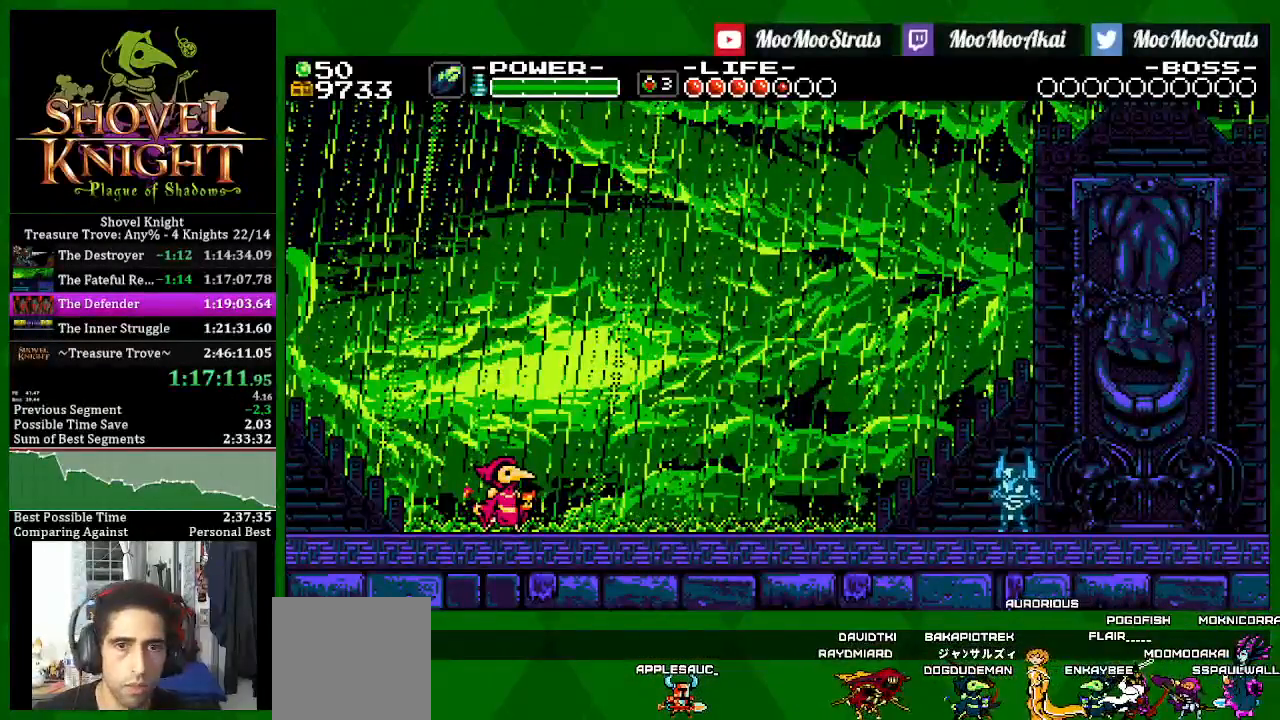
{"buttons": ["SQUARE", "DPAD_RIGHT"], "left_stick": "center", "right_stick": "center", "events": [[200, "SQUARE", "down"], [317, "DPAD_RIGHT", "down"]]}
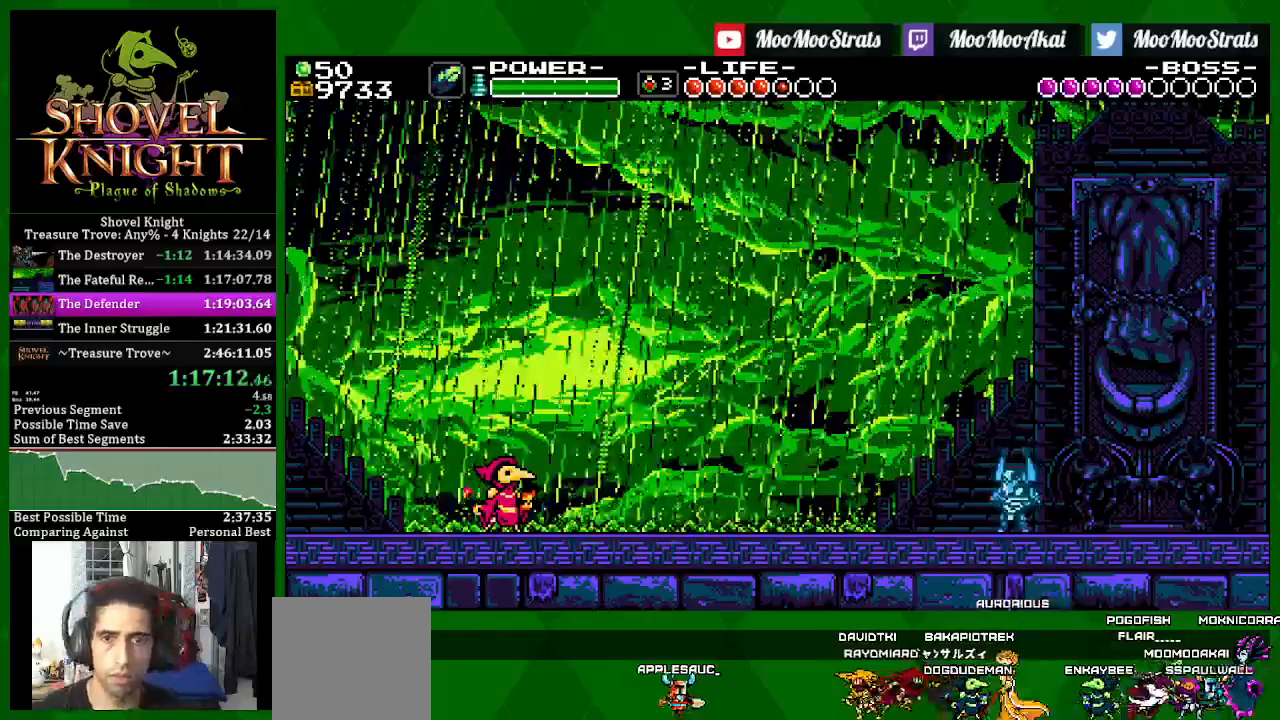
{"buttons": ["SQUARE", "DPAD_RIGHT"], "left_stick": "center", "right_stick": "center", "events": []}
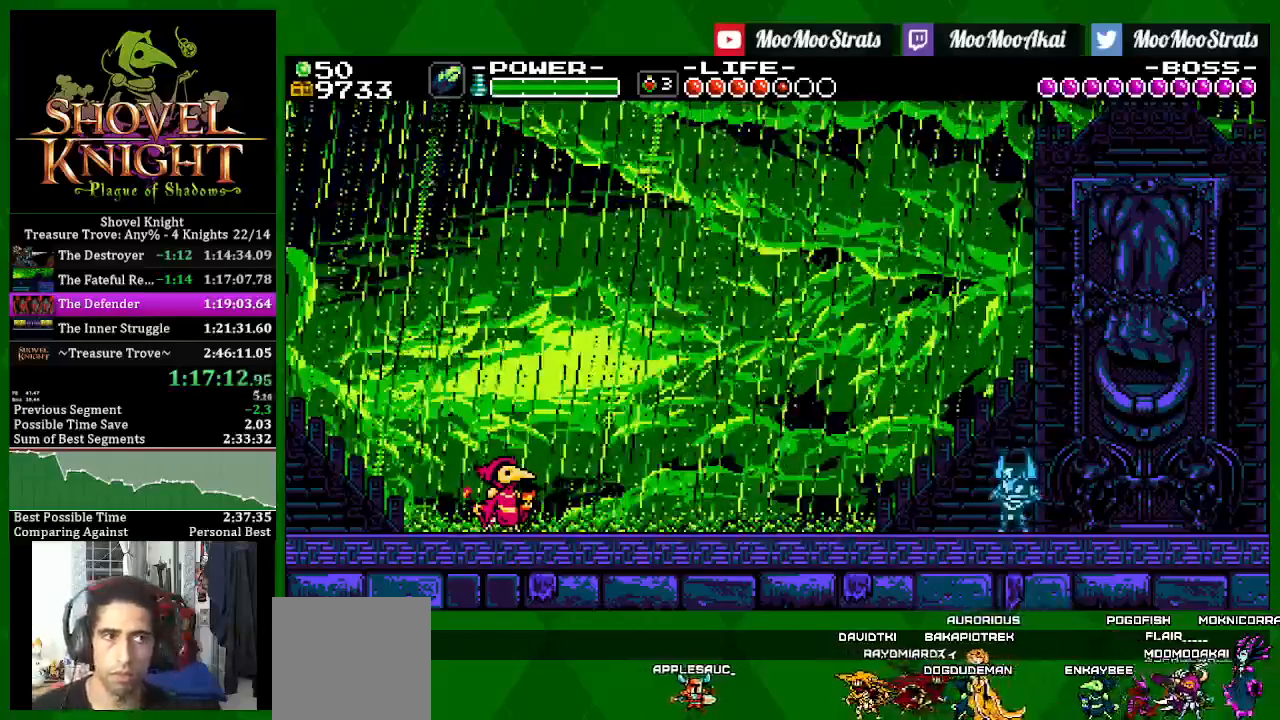
{"buttons": ["SQUARE", "DPAD_RIGHT"], "left_stick": "center", "right_stick": "center", "events": []}
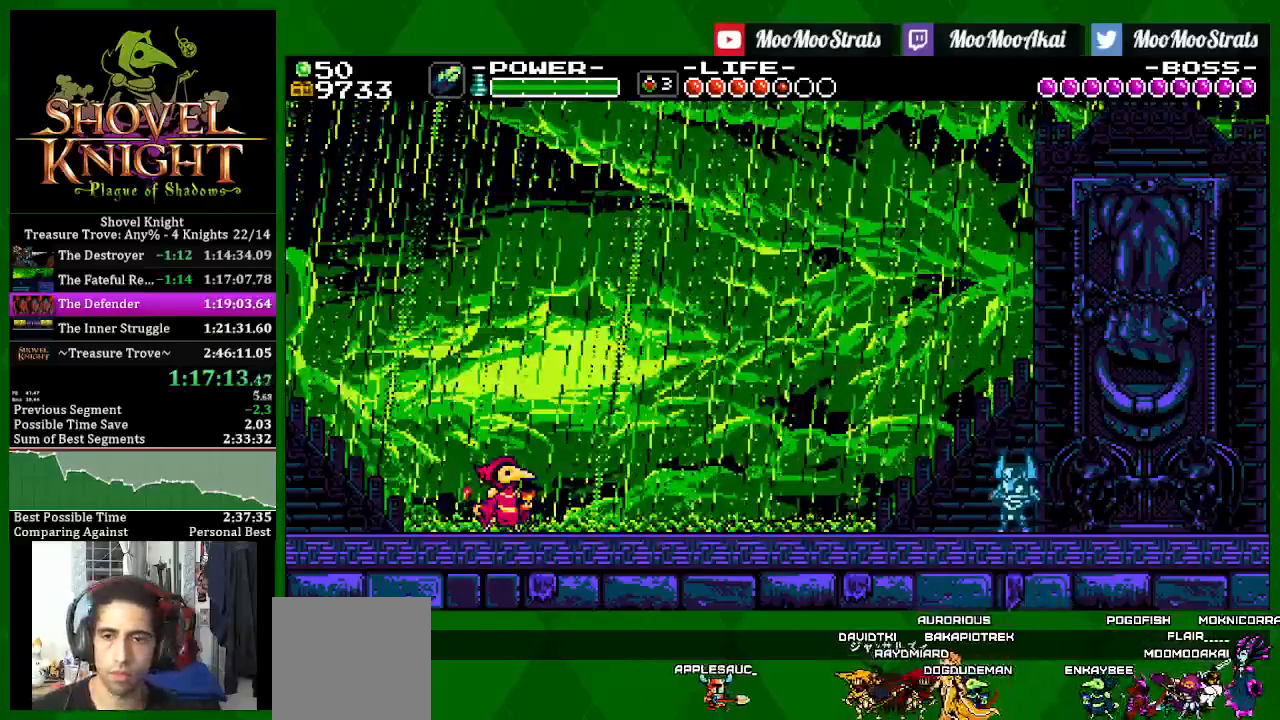
{"buttons": ["SQUARE", "DPAD_RIGHT"], "left_stick": "center", "right_stick": "center", "events": []}
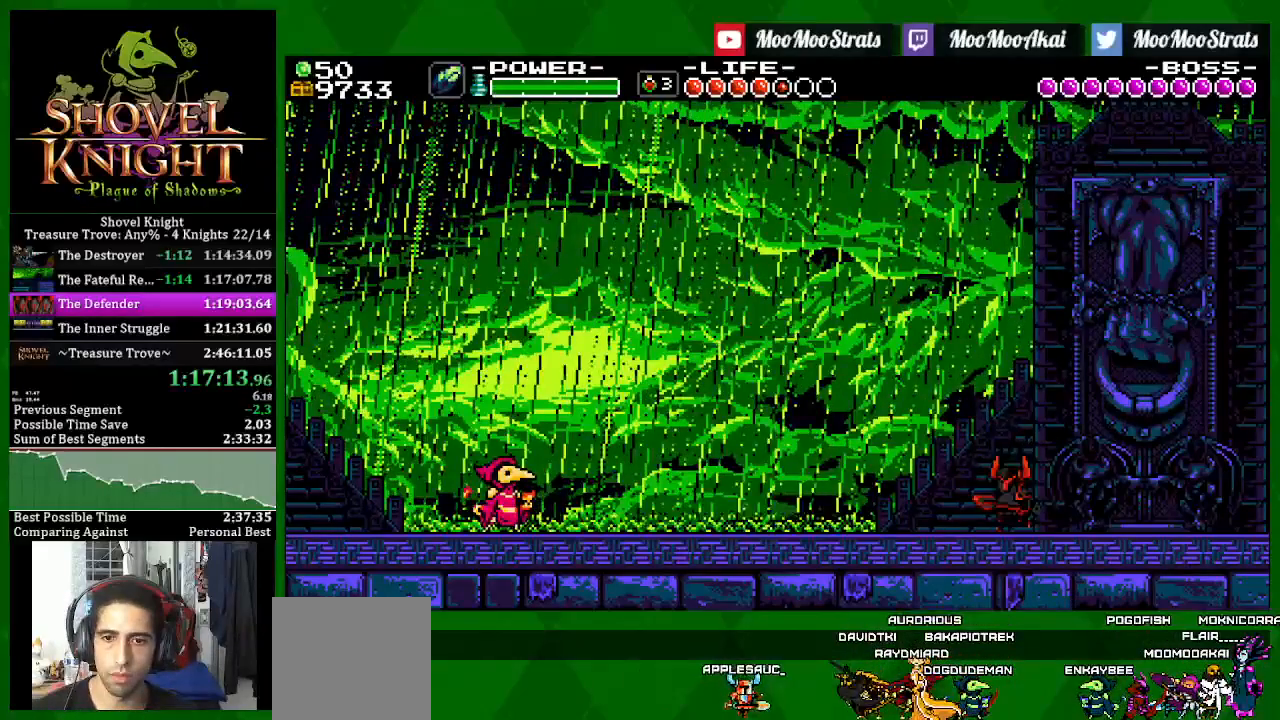
{"buttons": ["SQUARE", "DPAD_RIGHT"], "left_stick": "center", "right_stick": "center", "events": []}
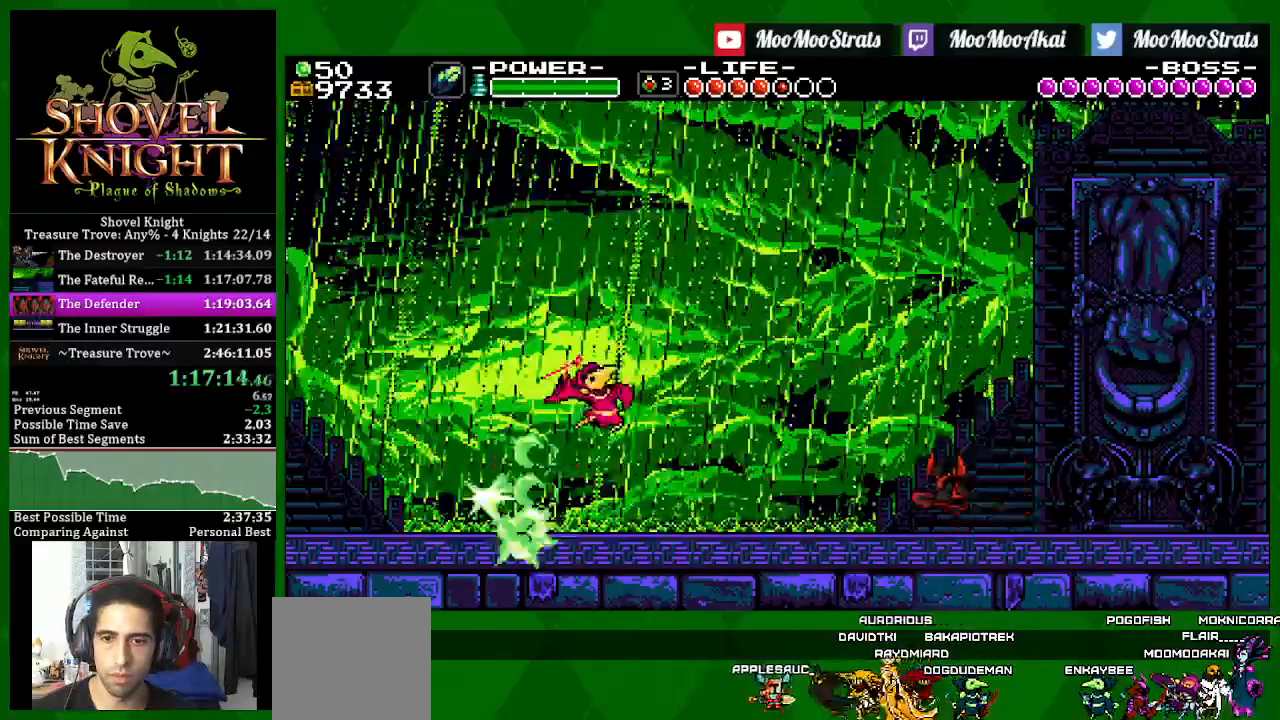
{"buttons": ["SQUARE", "DPAD_RIGHT"], "left_stick": "center", "right_stick": "center", "events": []}